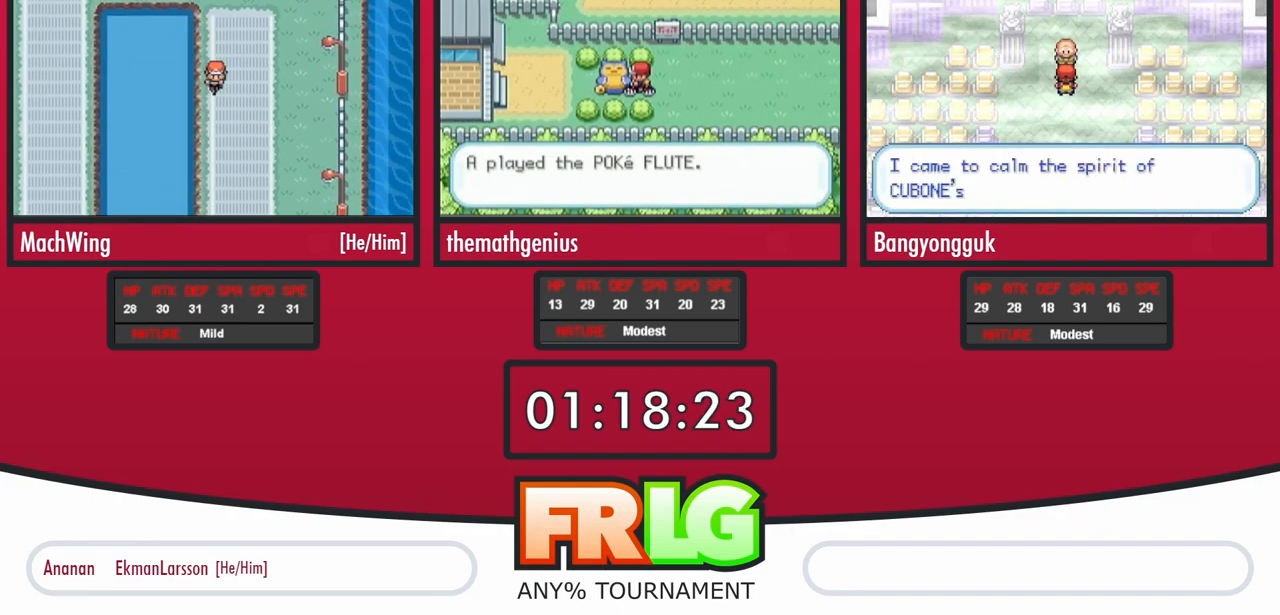
Gameplay with a controller (Nintendo layout); each line is a JSON object with the inputs held at the frame after it (dt_ms = milliseconds from this image to that frame). "events" lists button and stick changes between this image and that frame as [ms after this image, input, new state], when the widget could be followed in between. Not read: L3 R3 SELECT START.
{"dt_ms": 500, "buttons": ["DPAD_DOWN"], "events": []}
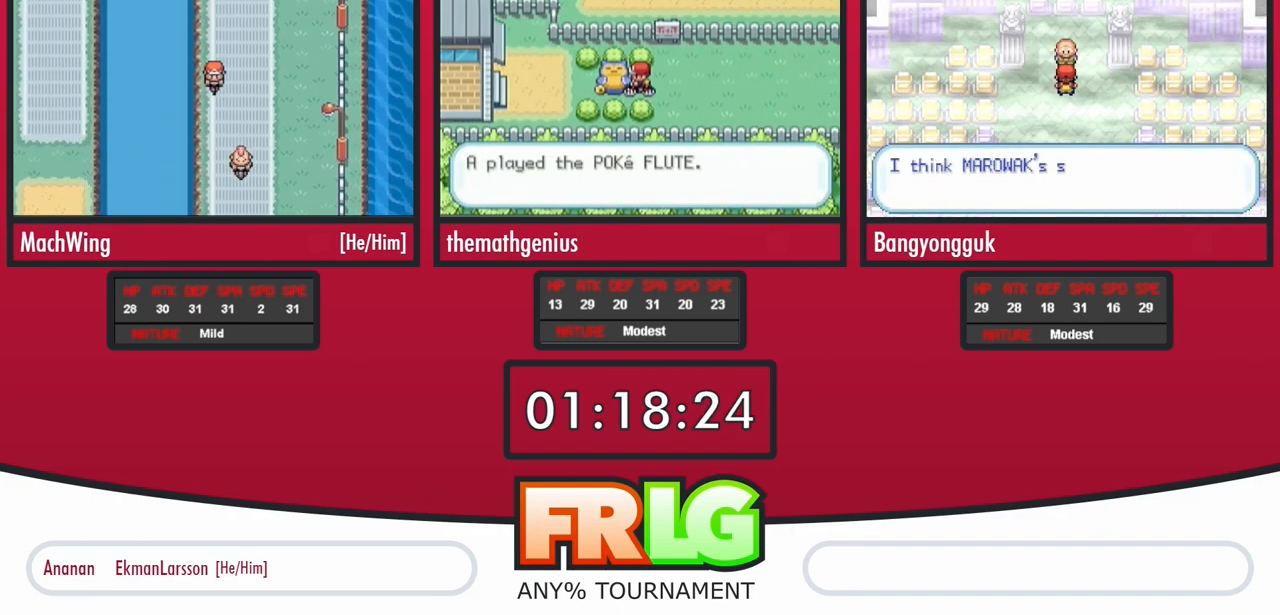
{"dt_ms": 500, "buttons": ["DPAD_DOWN"], "events": []}
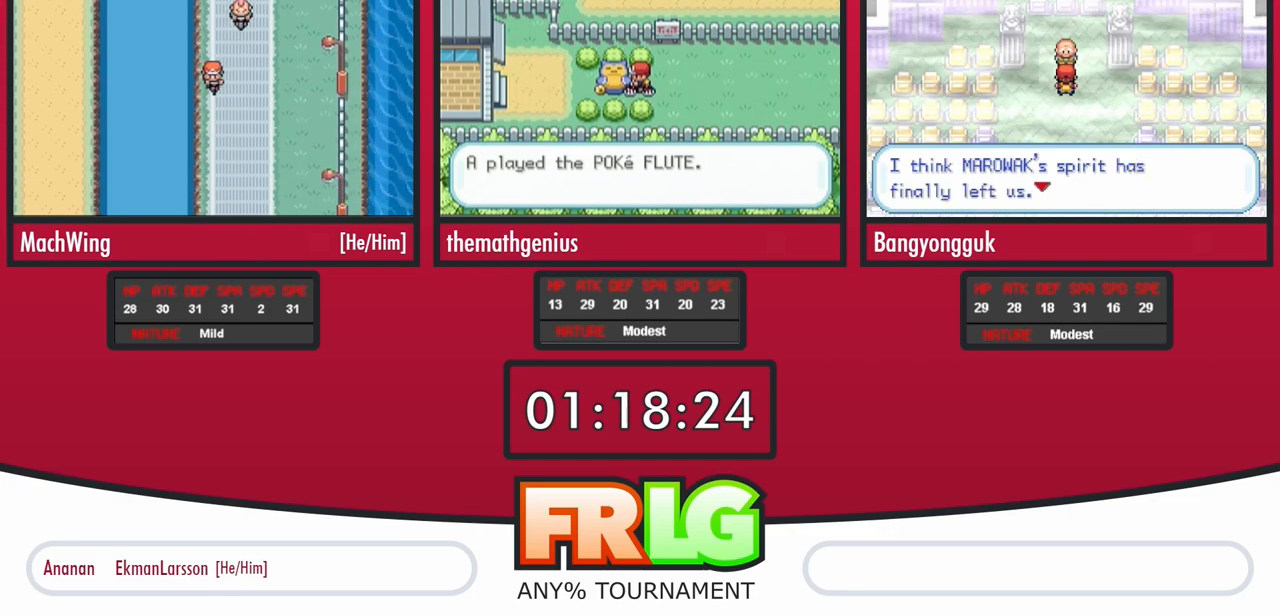
{"dt_ms": 500, "buttons": ["DPAD_DOWN"], "events": []}
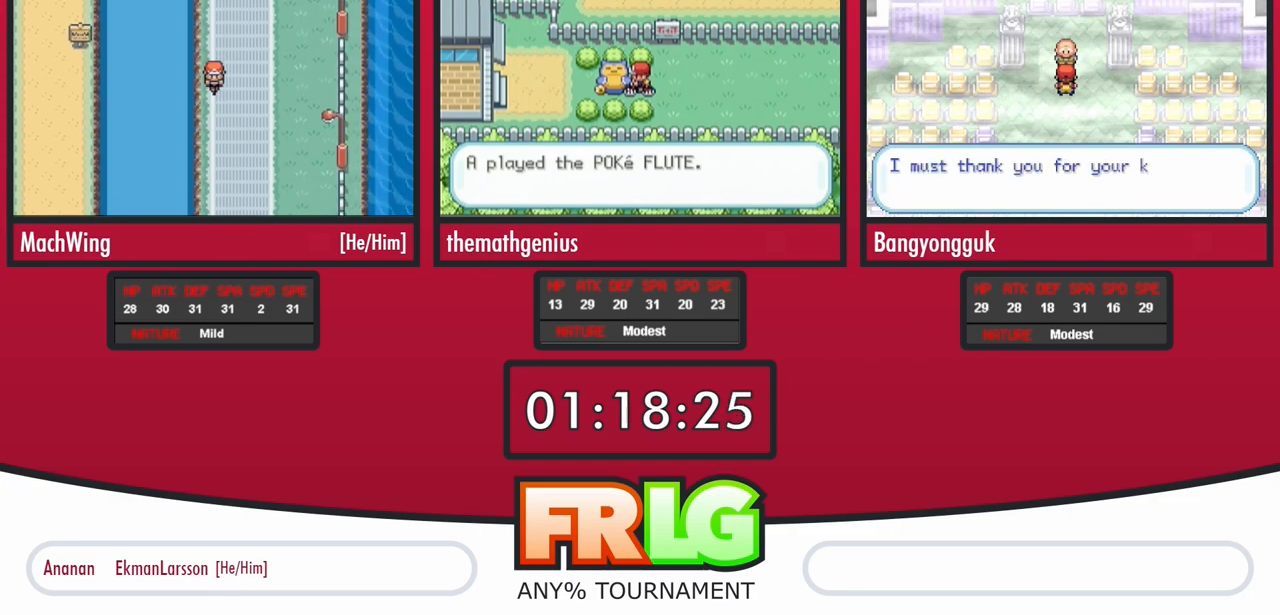
{"dt_ms": 500, "buttons": ["DPAD_DOWN"]}
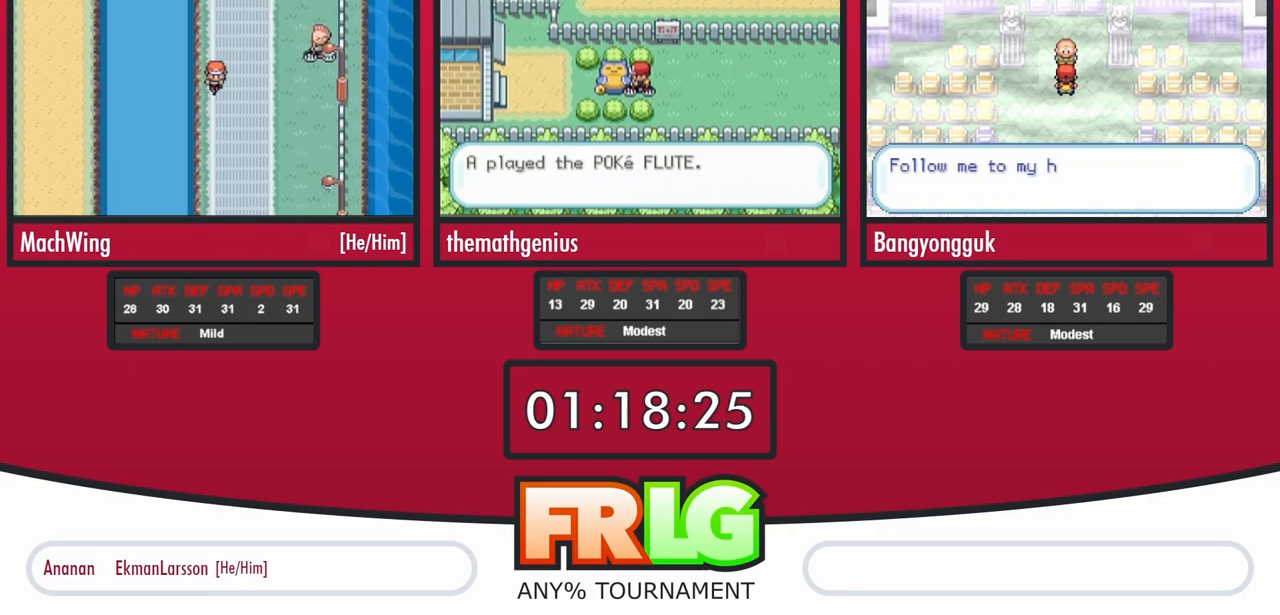
{"dt_ms": 500, "buttons": ["DPAD_DOWN"]}
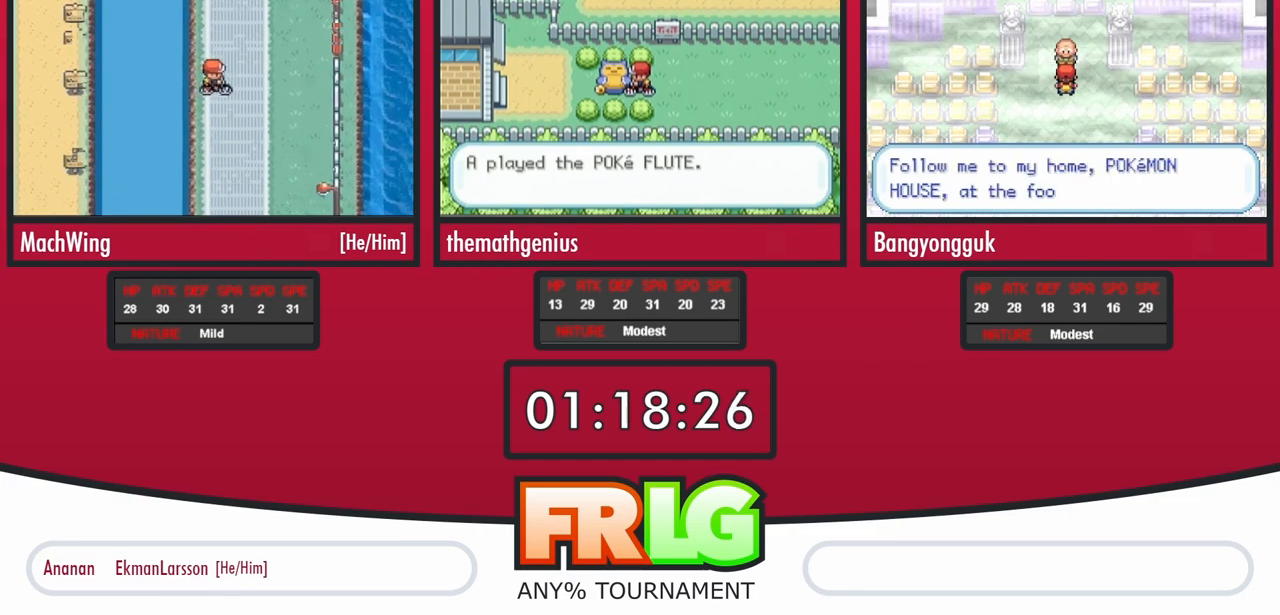
{"dt_ms": 500, "buttons": ["DPAD_DOWN"], "events": []}
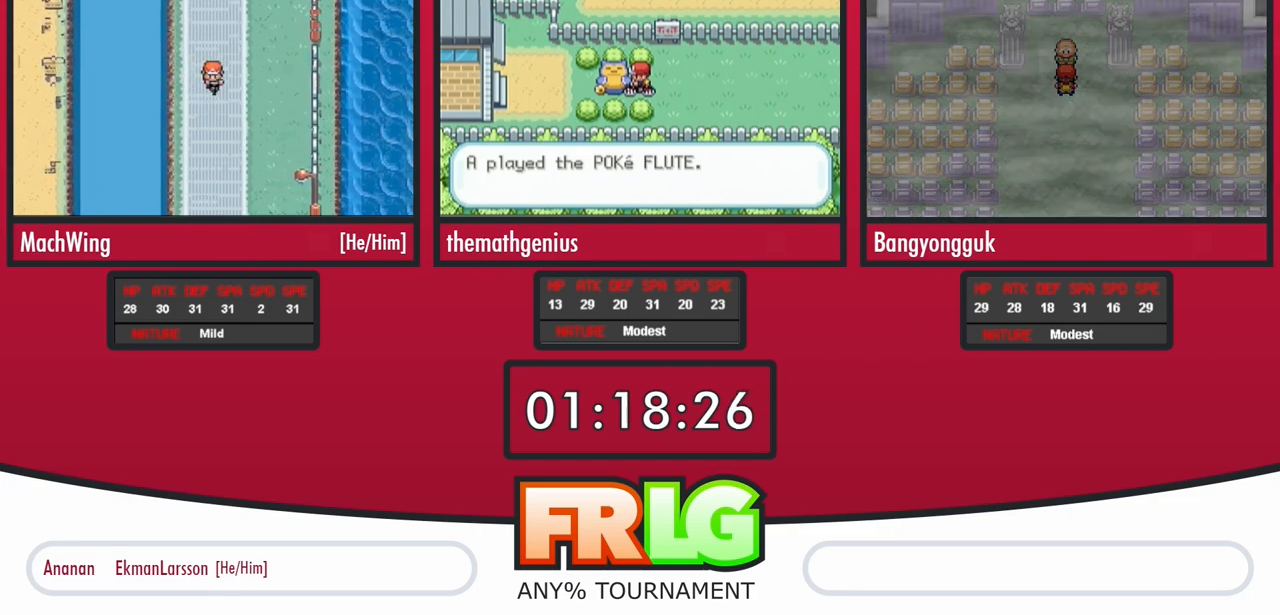
{"dt_ms": 500, "buttons": ["DPAD_DOWN"], "events": []}
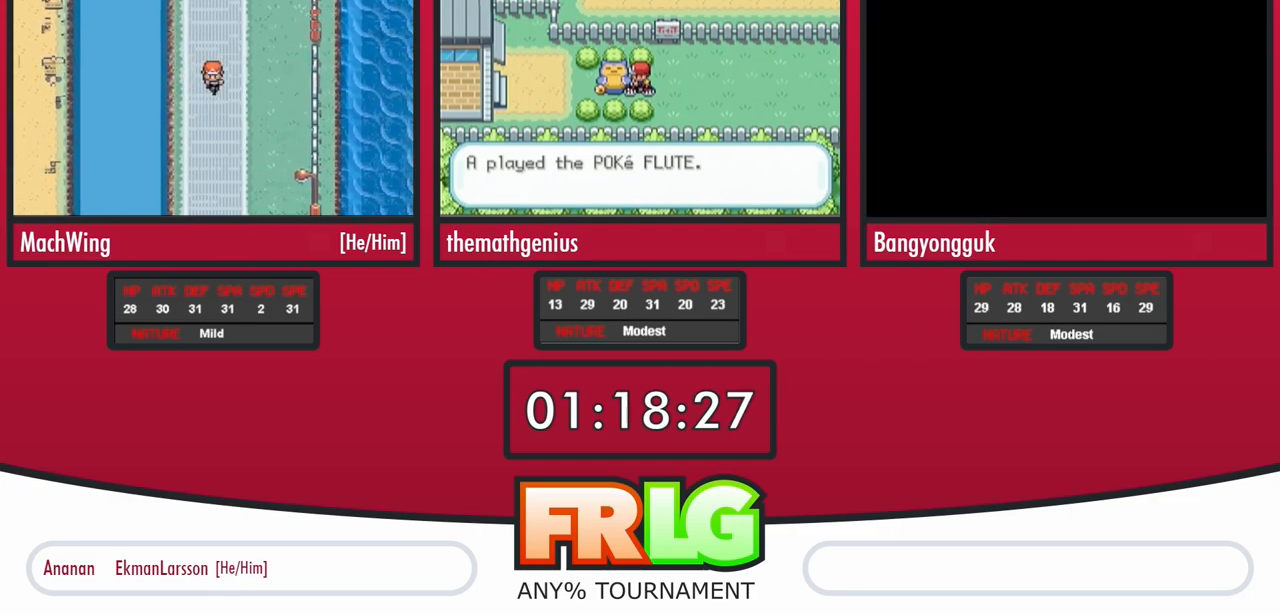
{"dt_ms": 500, "buttons": ["DPAD_DOWN"], "events": []}
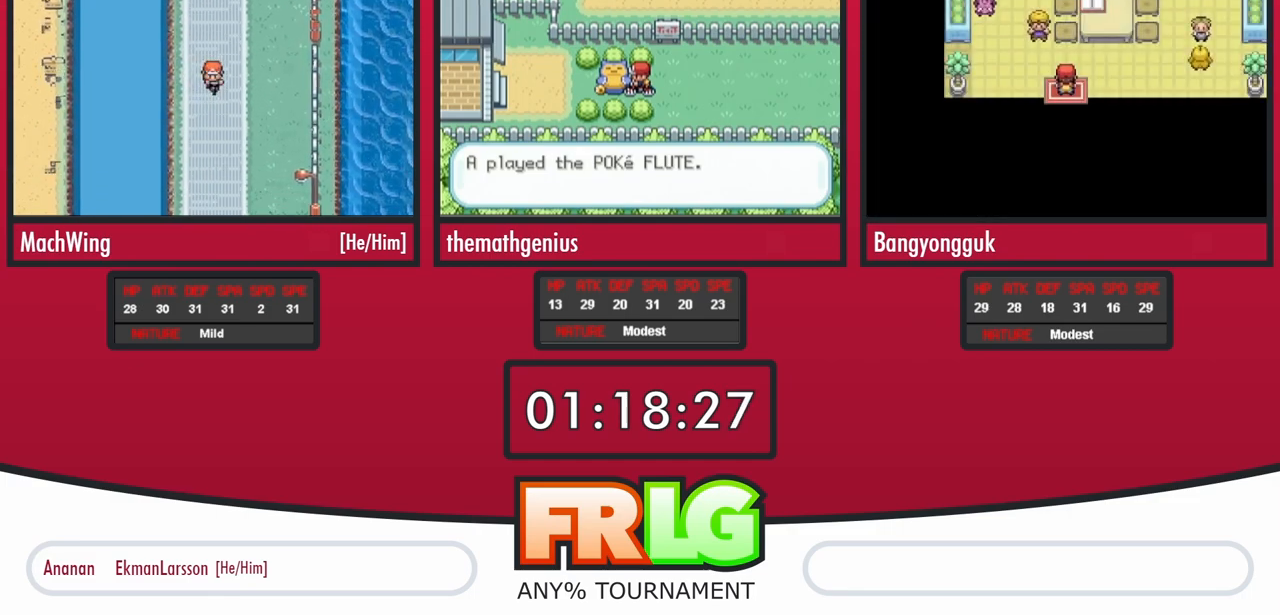
{"dt_ms": 500, "buttons": ["DPAD_DOWN"], "events": []}
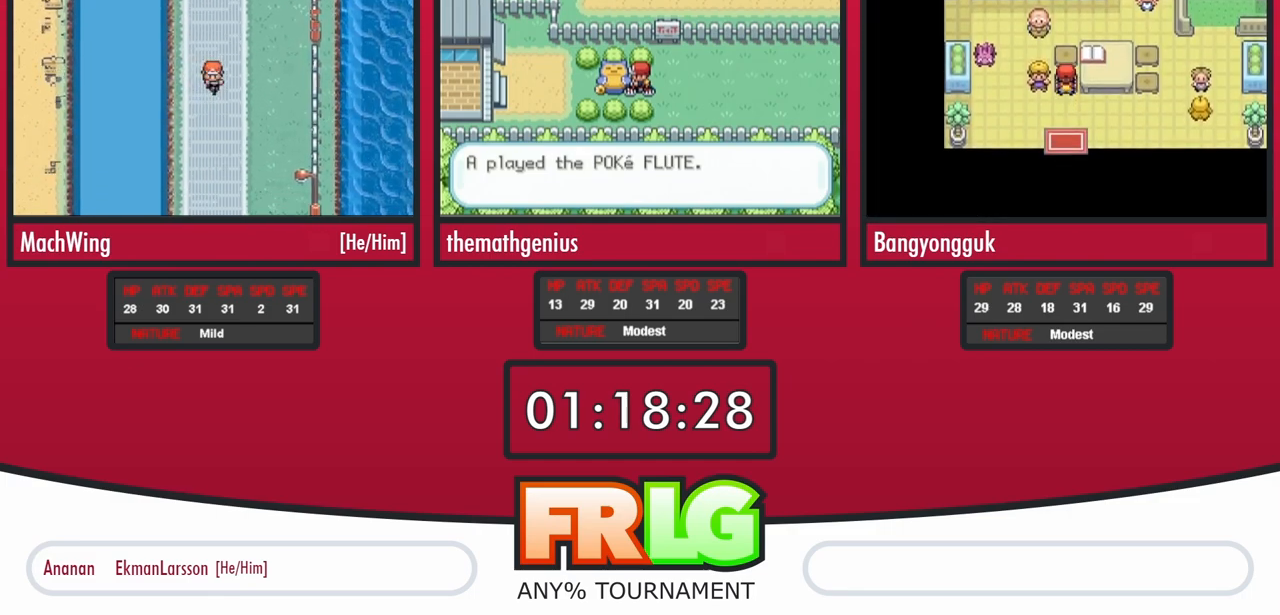
{"dt_ms": 500, "buttons": ["DPAD_DOWN"], "events": []}
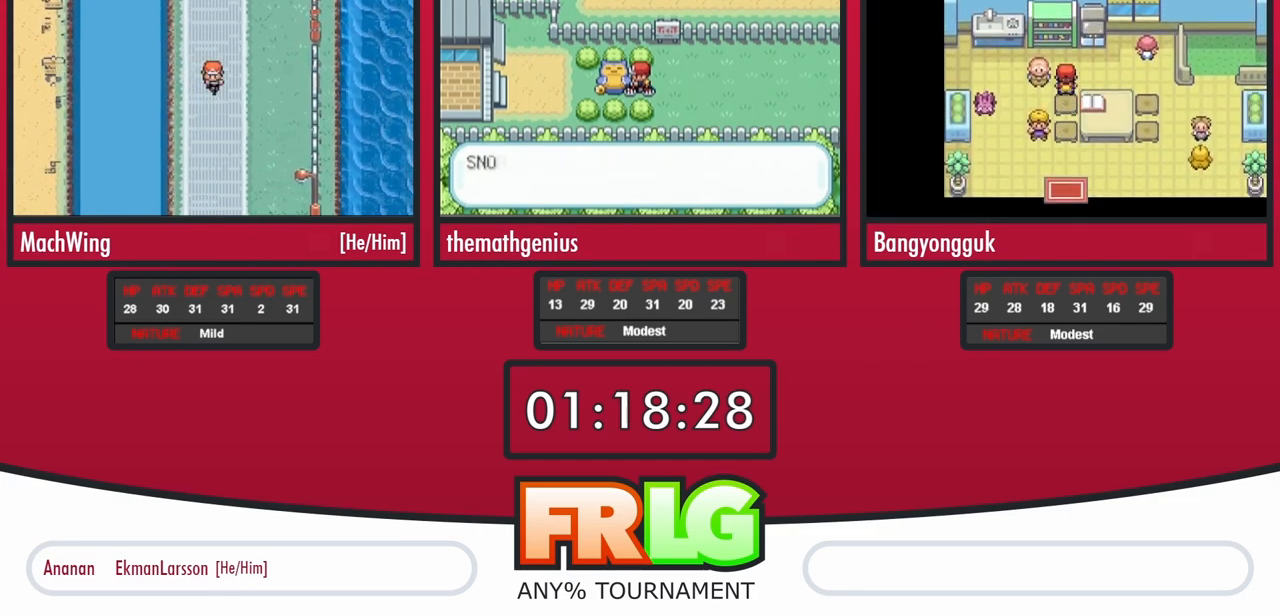
{"dt_ms": 500, "buttons": ["DPAD_DOWN"], "events": []}
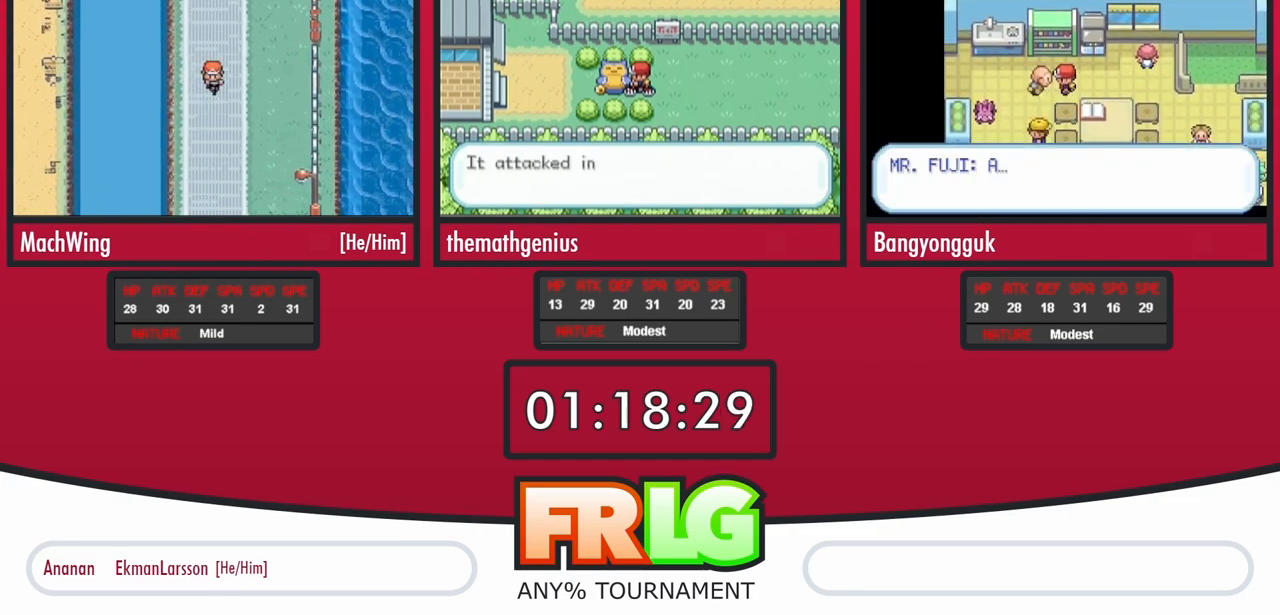
{"dt_ms": 1000, "buttons": ["DPAD_LEFT"]}
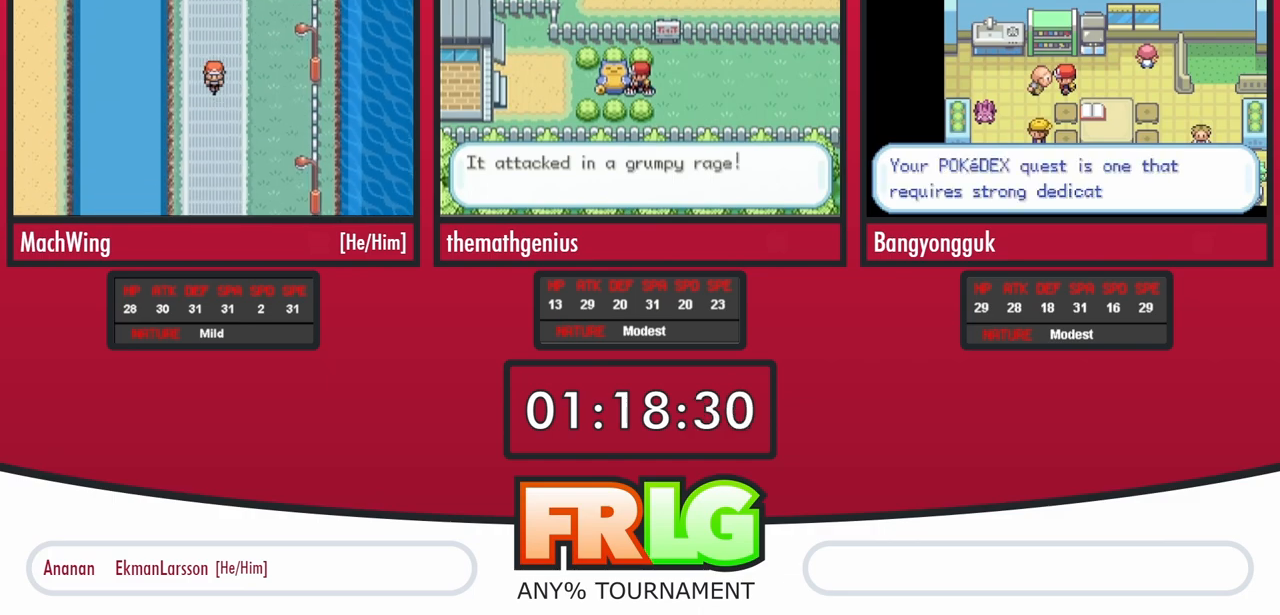
{"dt_ms": 500, "buttons": ["DPAD_DOWN"], "events": [[200, "DPAD_DOWN", "down"], [217, "DPAD_LEFT", "up"]]}
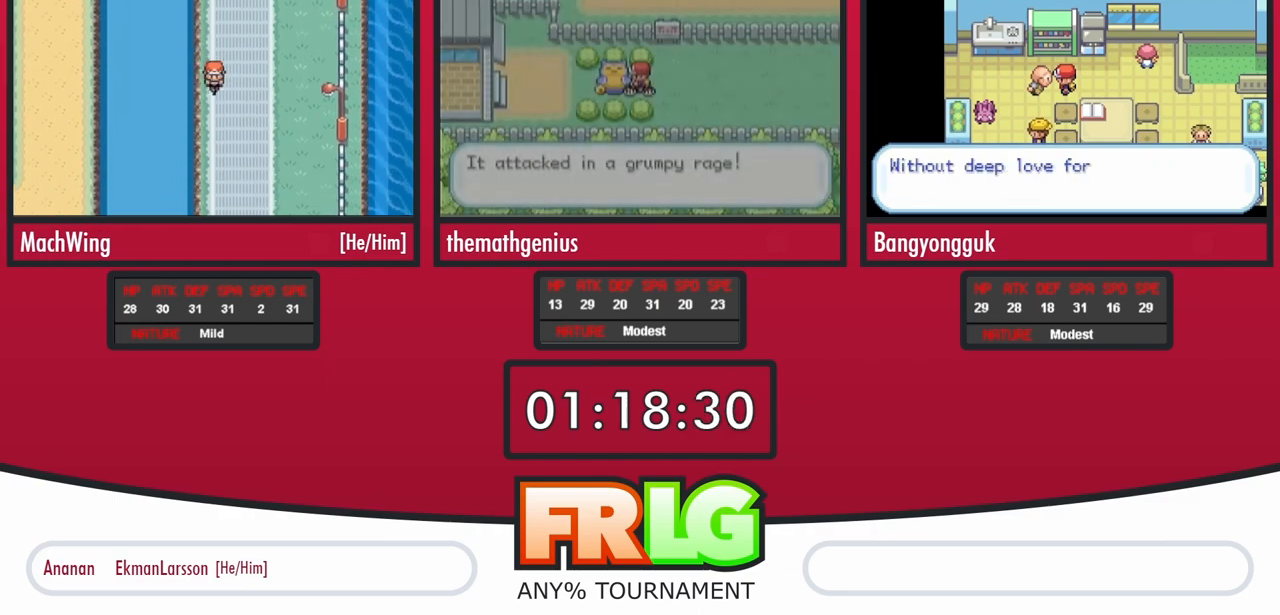
{"dt_ms": 500, "buttons": ["DPAD_DOWN"], "events": []}
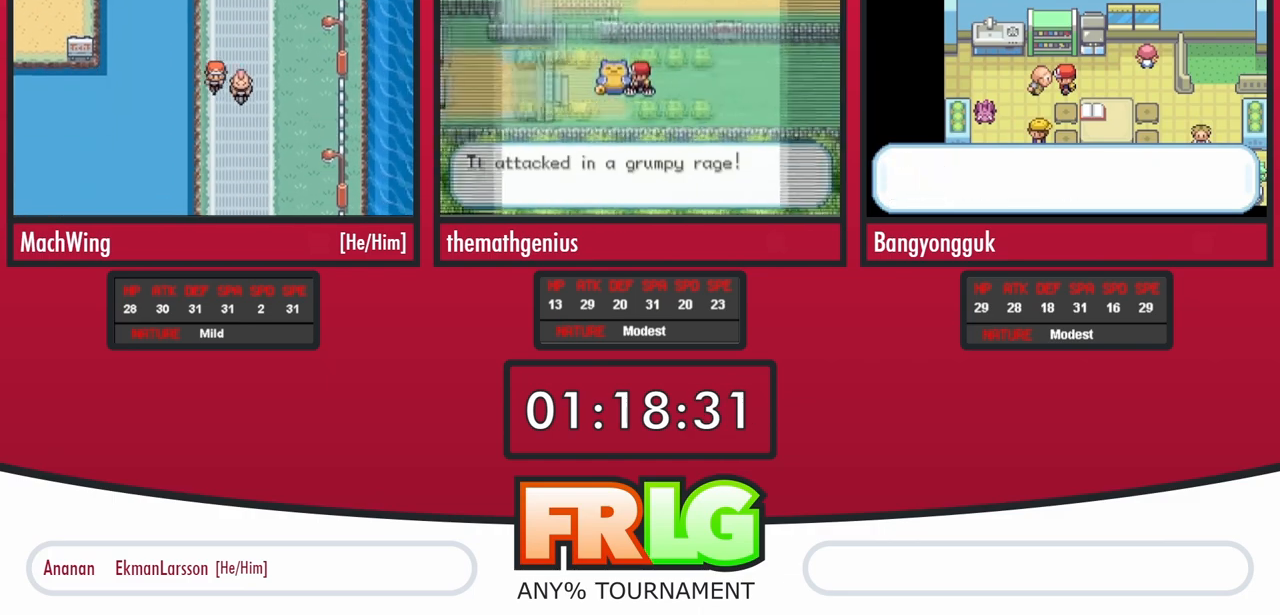
{"dt_ms": 500, "buttons": ["DPAD_DOWN"], "events": []}
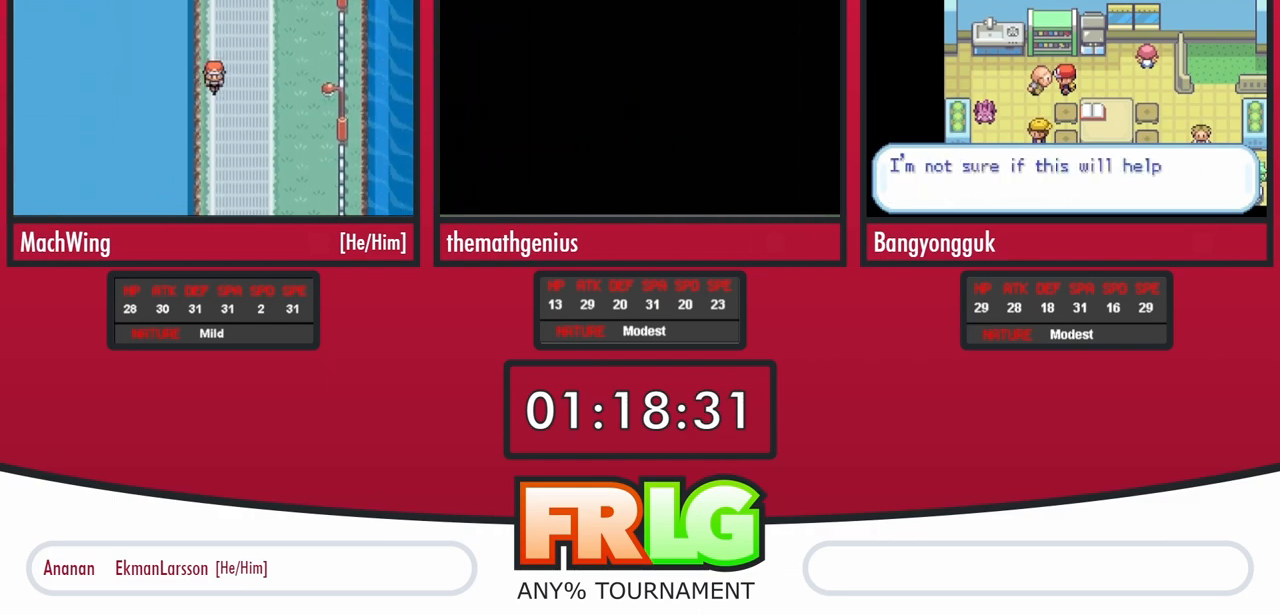
{"dt_ms": 500, "buttons": ["DPAD_DOWN"]}